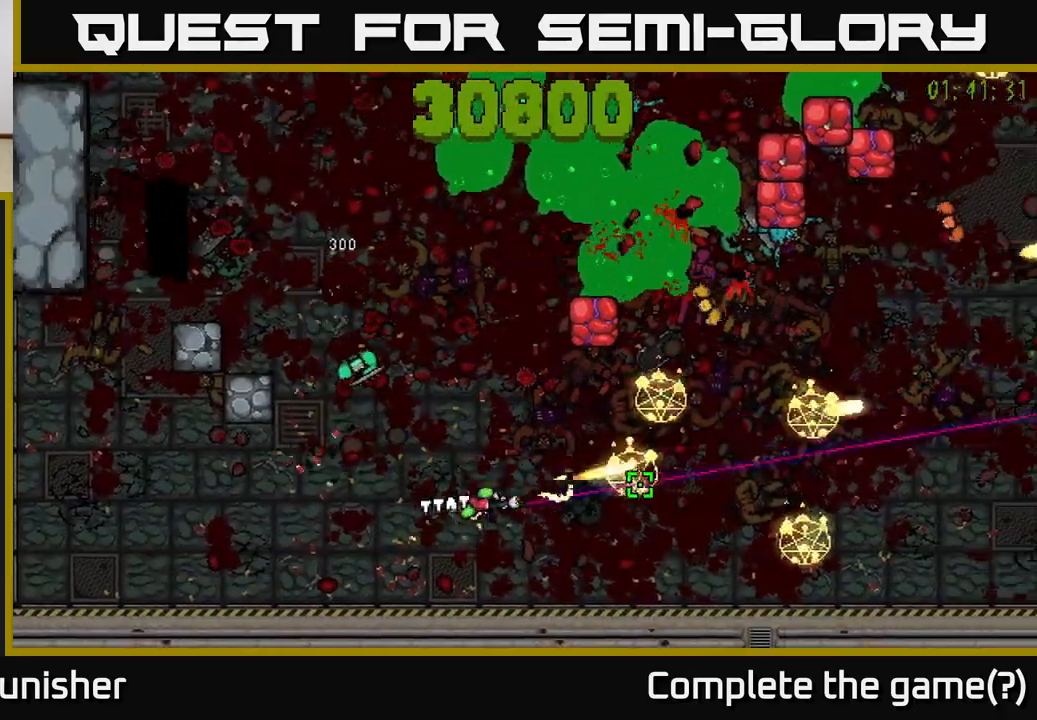
Gameplay with a controller (Xbox layout); each line is a JSON object with the inputs held at the frame after it. "events" lists button and stick changes between this image and that frame as [ms after this image, input, new state], when the widget could be followed in between.
{"buttons": ["R2"], "left_stick": "down-right", "right_stick": "right", "events": [[17, "L2", "up"], [217, "right_stick", "up-right"], [250, "left_stick", "up-right"], [450, "right_stick", "right"], [483, "left_stick", "down-right"]]}
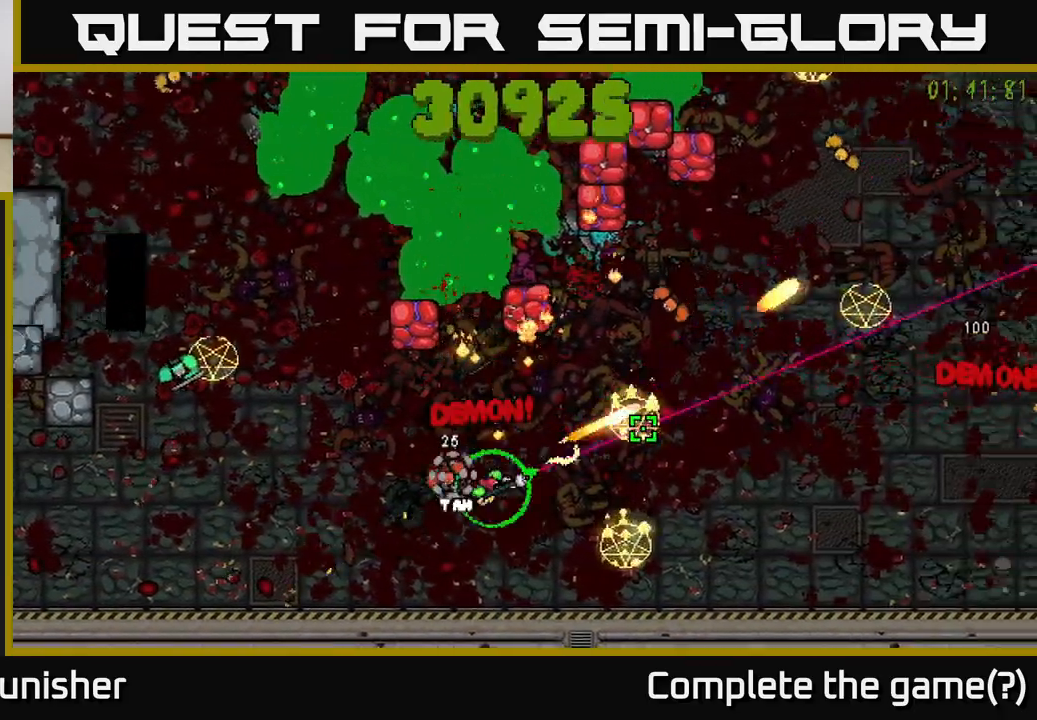
{"buttons": ["R2"], "left_stick": "right", "right_stick": "up", "events": [[17, "L2", "down"], [183, "right_stick", "up-right"], [283, "L2", "up"], [300, "left_stick", "right"], [417, "right_stick", "up"]]}
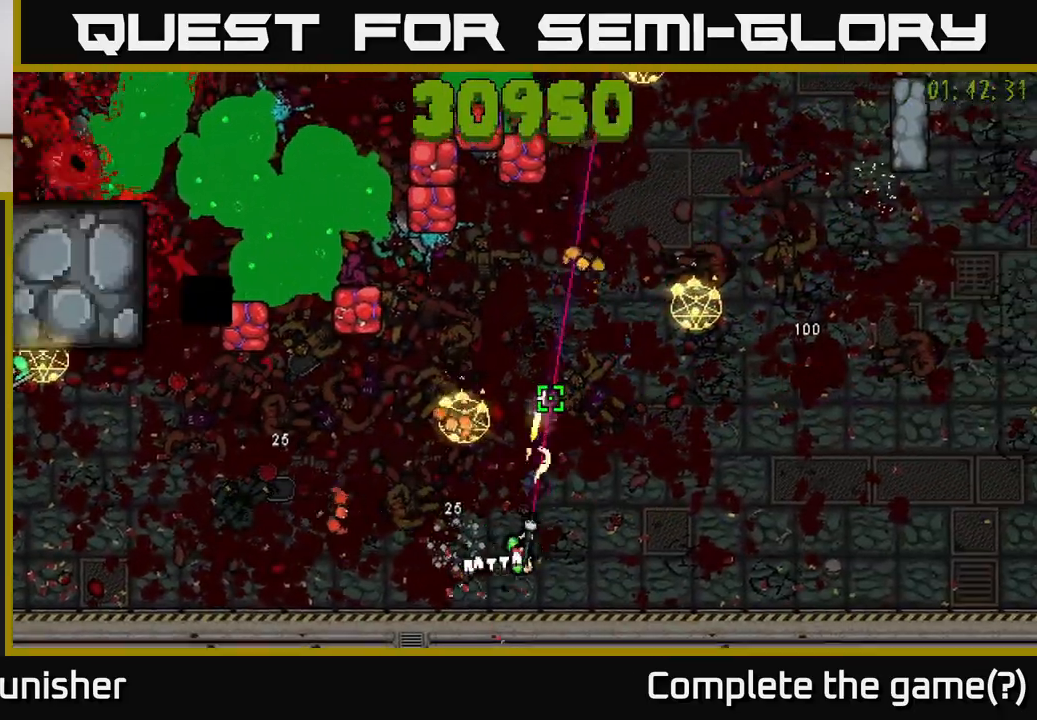
{"buttons": ["R2"], "left_stick": "right", "right_stick": "up", "events": [[67, "left_stick", "up-right"], [233, "right_stick", "up-right"], [317, "left_stick", "right"], [350, "right_stick", "up"]]}
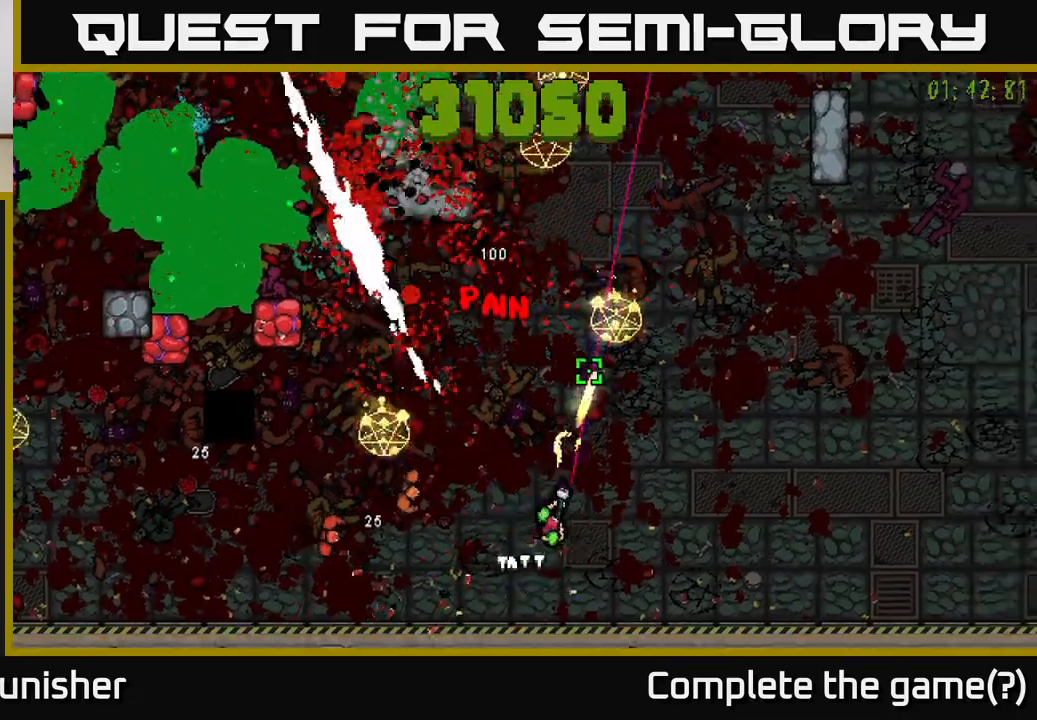
{"buttons": ["R2"], "left_stick": "up", "right_stick": "up-left", "events": [[67, "left_stick", "up-right"], [217, "right_stick", "up-left"], [367, "left_stick", "up"]]}
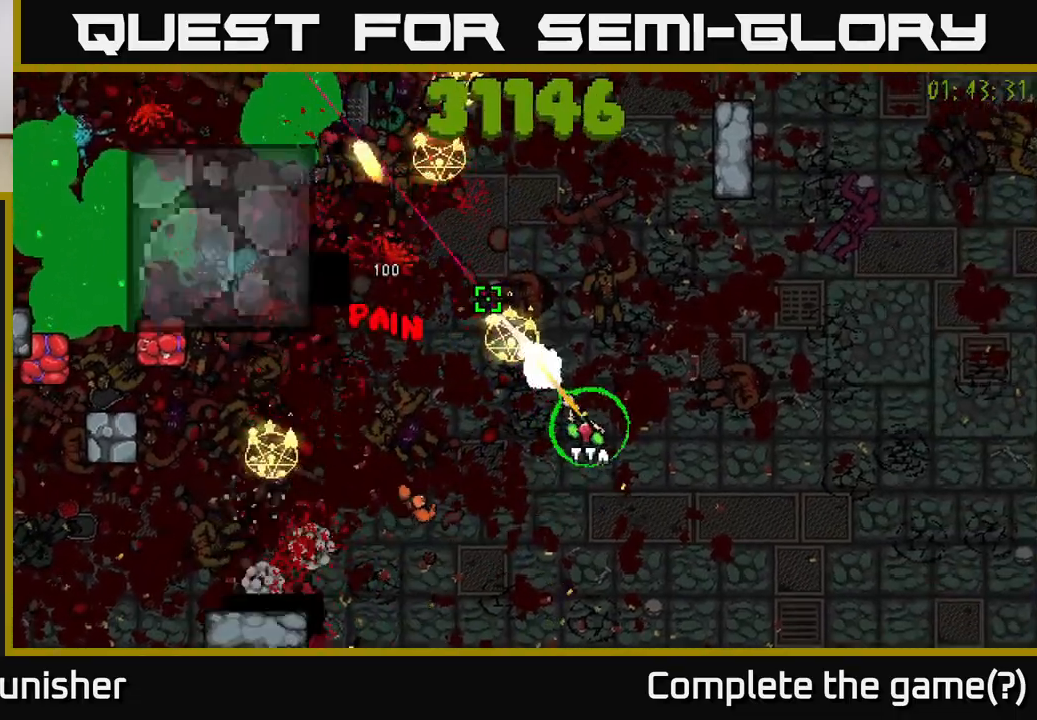
{"buttons": ["R2"], "left_stick": "up-right", "right_stick": "up-left", "events": [[17, "left_stick", "up-left"], [150, "right_stick", "up"], [250, "left_stick", "up"], [367, "left_stick", "up-right"], [433, "right_stick", "up-left"]]}
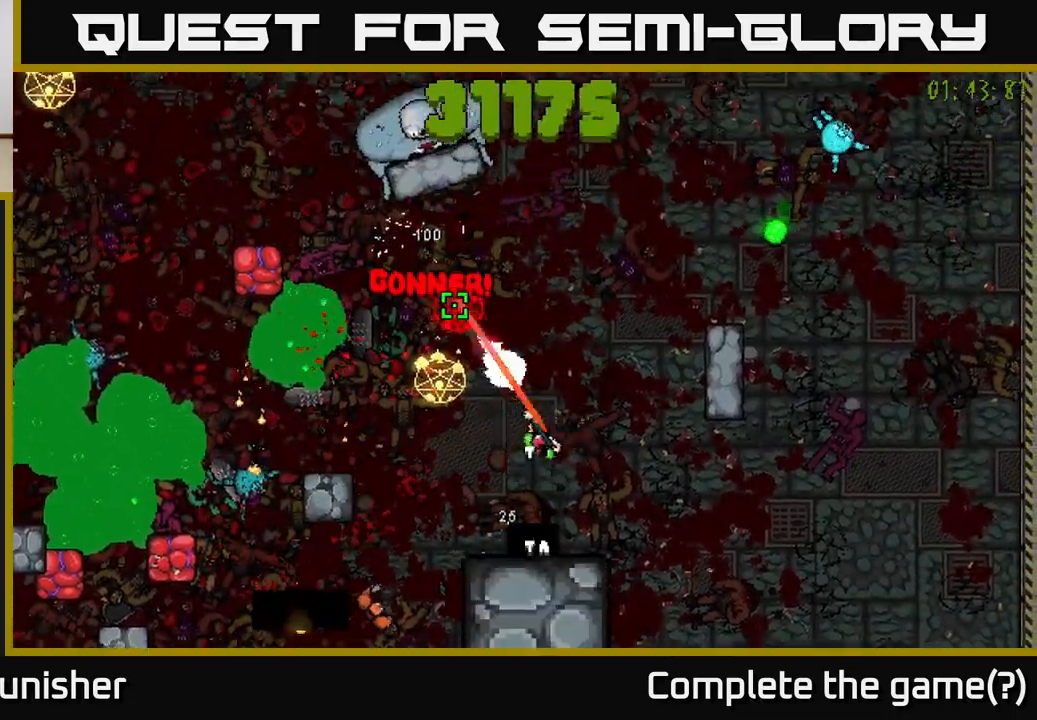
{"buttons": ["R2"], "left_stick": "up-right", "right_stick": "up-left", "events": [[350, "left_stick", "up"], [483, "left_stick", "up-right"]]}
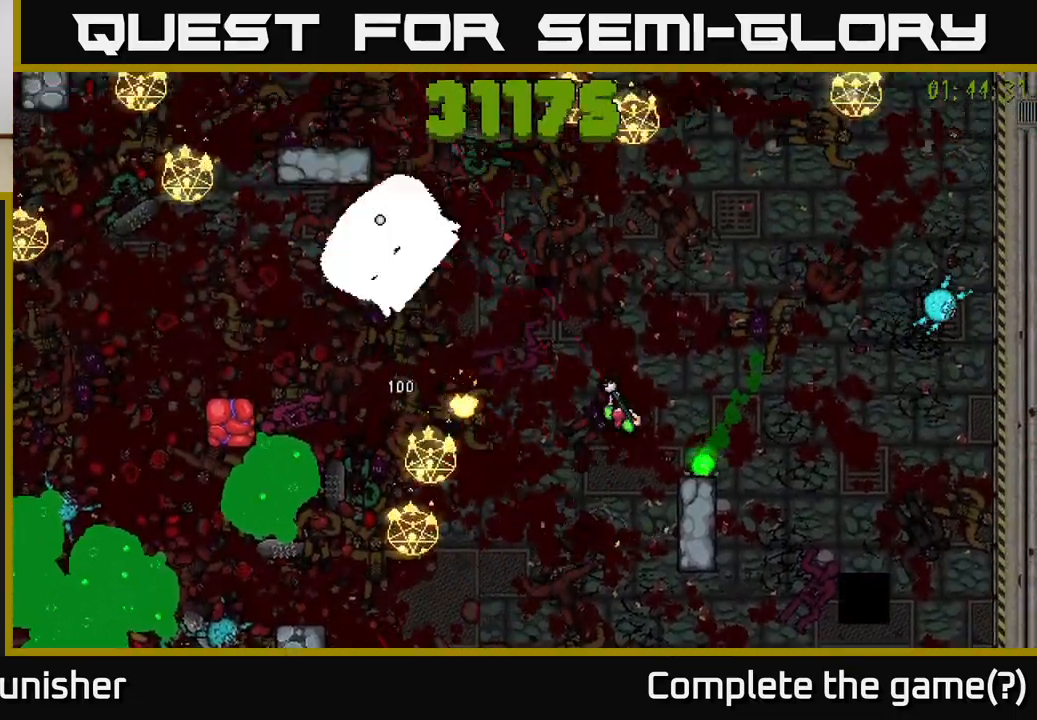
{"buttons": ["L2", "R2"], "left_stick": "up-right", "right_stick": "left", "events": [[217, "right_stick", "left"], [383, "L2", "down"]]}
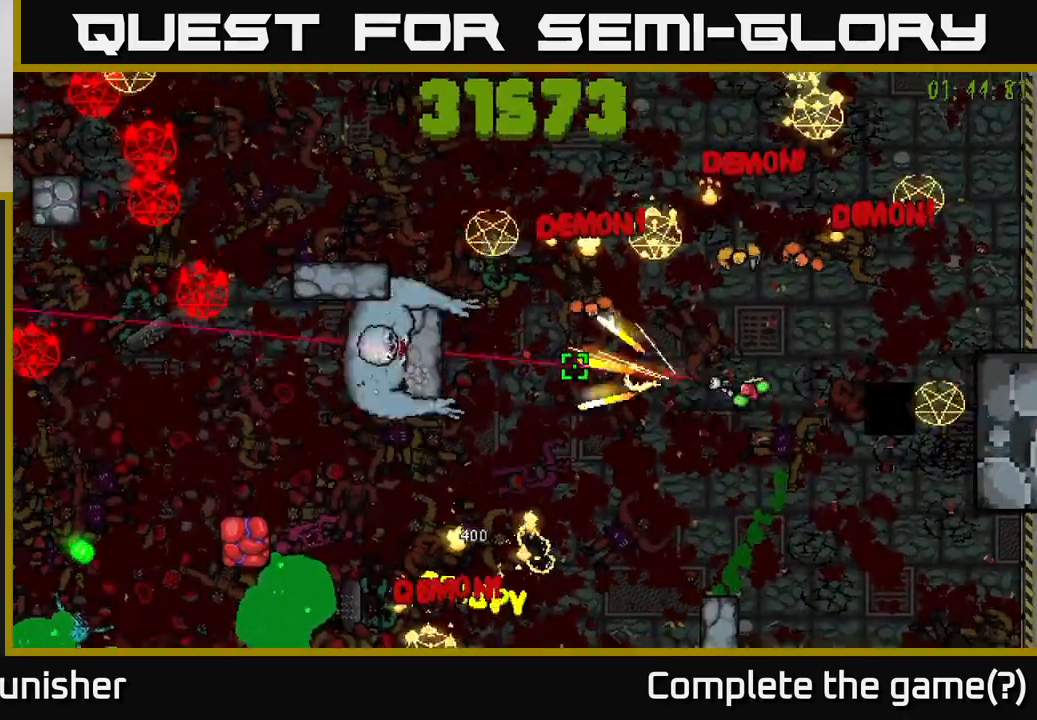
{"buttons": ["R2"], "left_stick": "up", "right_stick": "left", "events": [[17, "left_stick", "up"], [67, "L2", "up"]]}
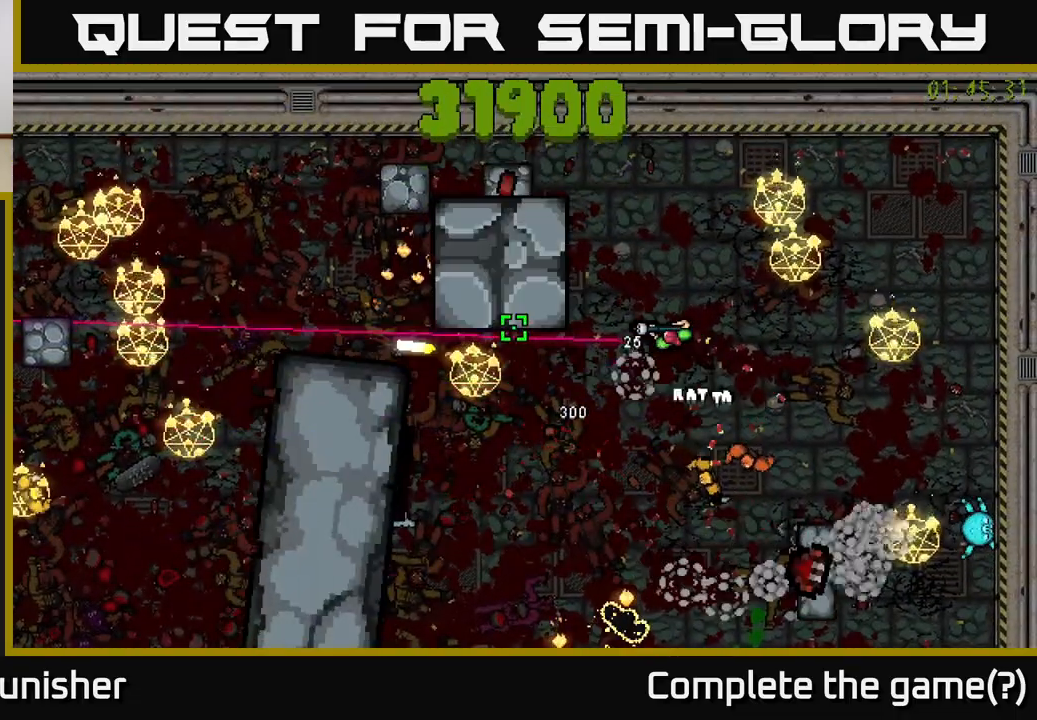
{"buttons": ["R2"], "left_stick": "left", "right_stick": "down-left", "events": [[67, "left_stick", "up-left"], [67, "right_stick", "down-left"], [267, "left_stick", "down-left"], [417, "left_stick", "left"]]}
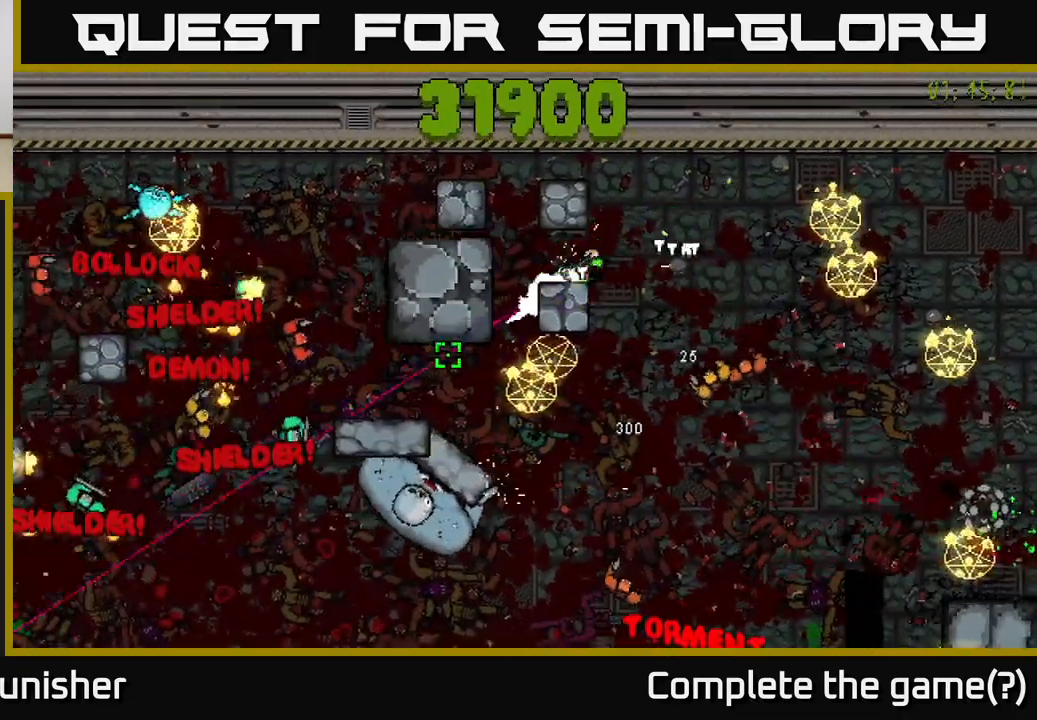
{"buttons": ["R2"], "left_stick": "up-left", "right_stick": "left", "events": [[83, "left_stick", "down-left"], [283, "left_stick", "left"], [433, "left_stick", "up-left"], [433, "right_stick", "left"]]}
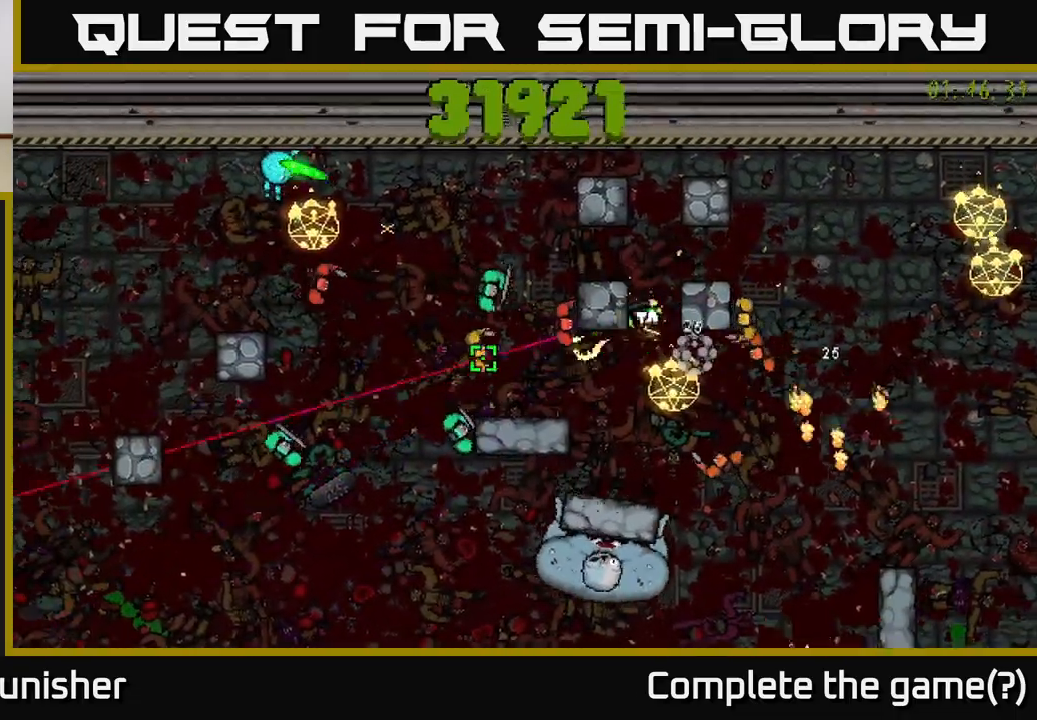
{"buttons": ["R2"], "left_stick": "up-left", "right_stick": "down-left", "events": [[183, "L2", "down"], [333, "L2", "up"], [383, "L2", "down"], [383, "right_stick", "down-left"], [483, "L2", "up"]]}
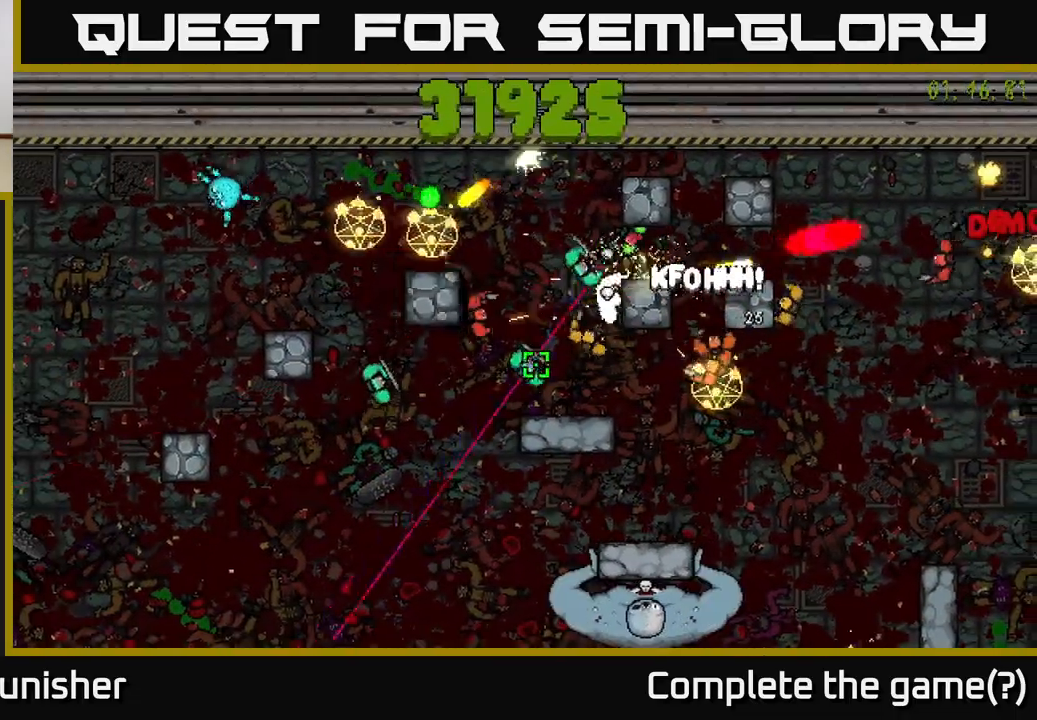
{"buttons": ["R2"], "left_stick": "up-left", "right_stick": "left", "events": [[17, "left_stick", "left"], [250, "left_stick", "up-left"], [317, "right_stick", "left"]]}
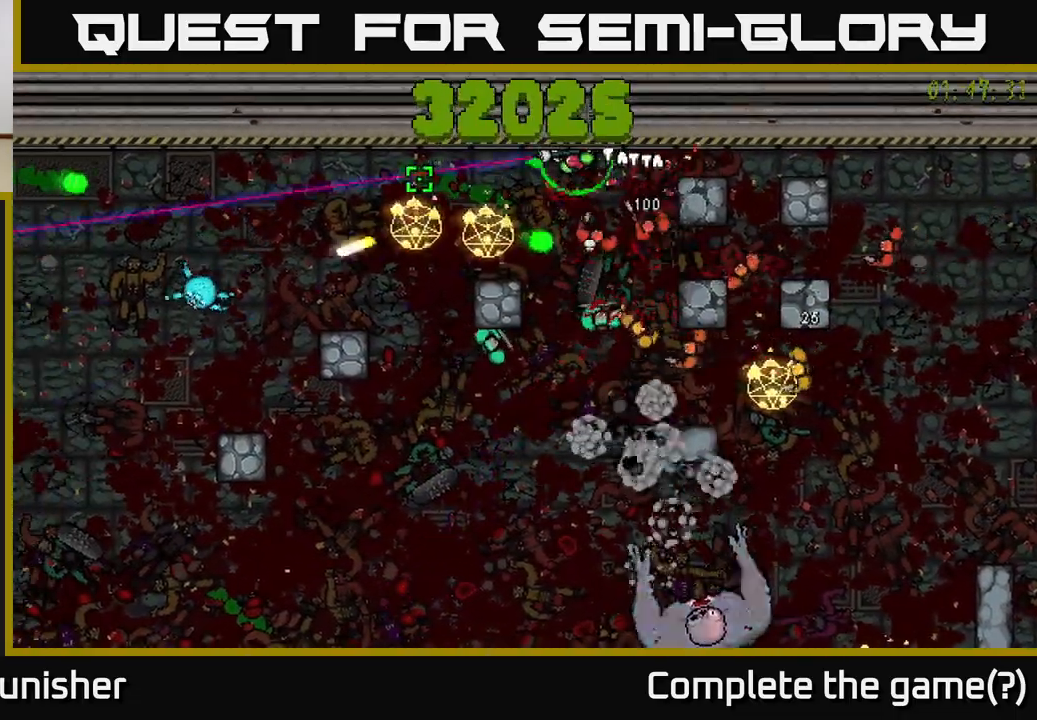
{"buttons": ["L2", "R2"], "left_stick": "down-left", "right_stick": "down-right", "events": [[17, "right_stick", "down-left"], [167, "left_stick", "left"], [333, "left_stick", "down-left"], [333, "right_stick", "down-right"], [367, "L2", "down"]]}
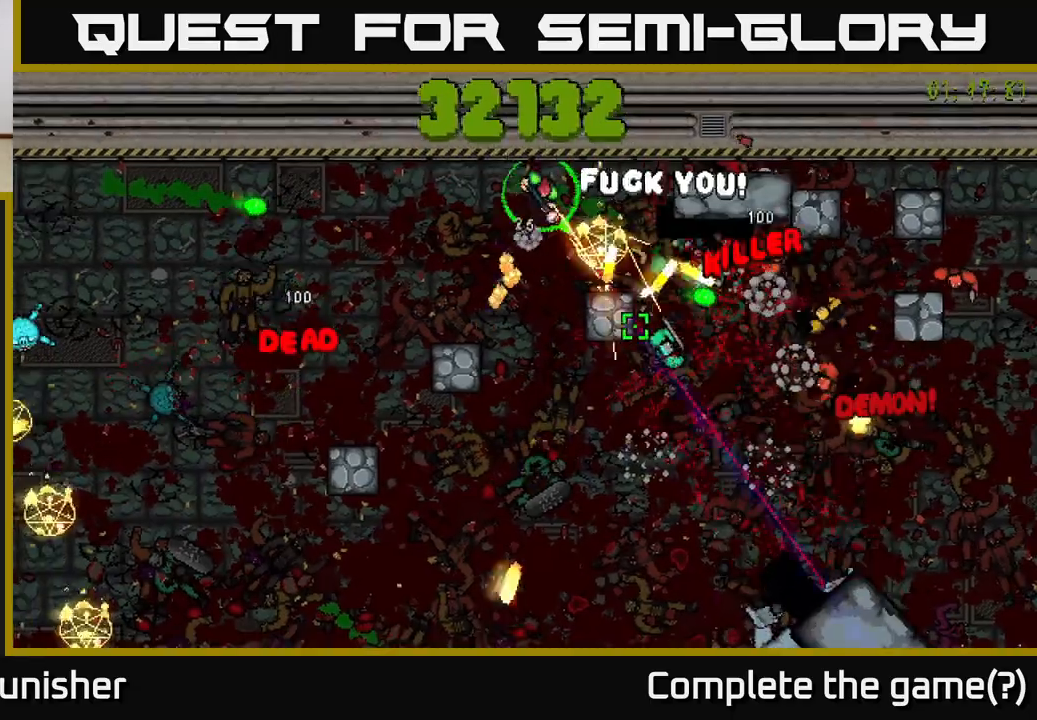
{"buttons": ["R2"], "left_stick": "down-left", "right_stick": "left", "events": [[17, "L2", "up"], [50, "right_stick", "down-left"], [417, "right_stick", "left"]]}
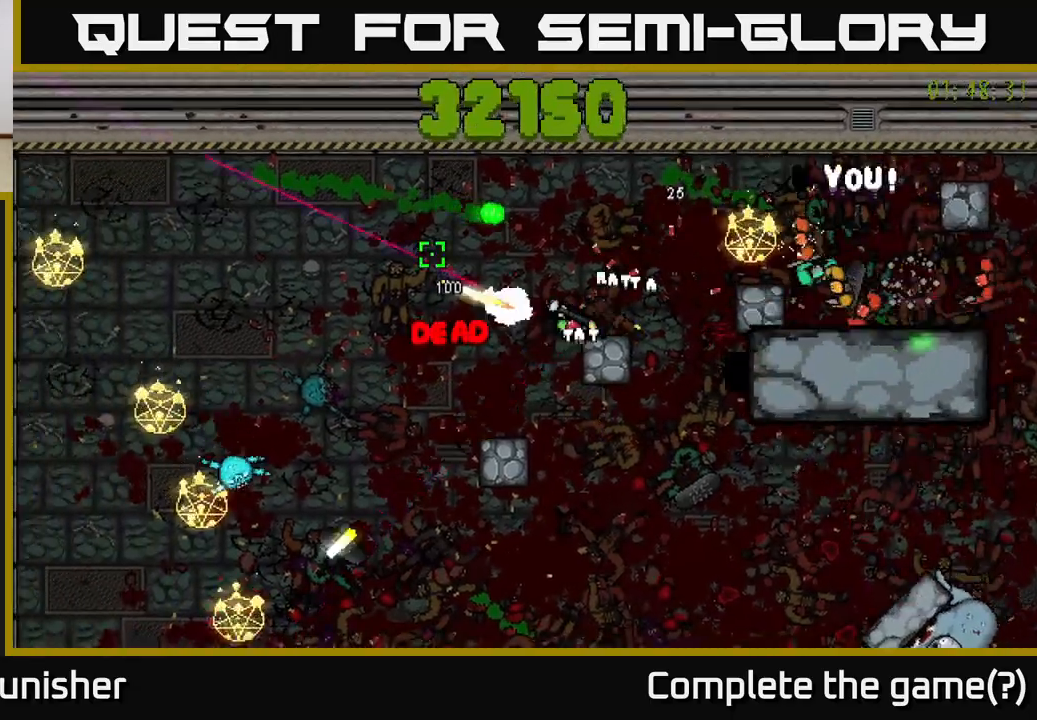
{"buttons": ["R2"], "left_stick": "down-left", "right_stick": "down-left", "events": [[67, "left_stick", "left"], [133, "right_stick", "down-left"], [500, "left_stick", "down-left"]]}
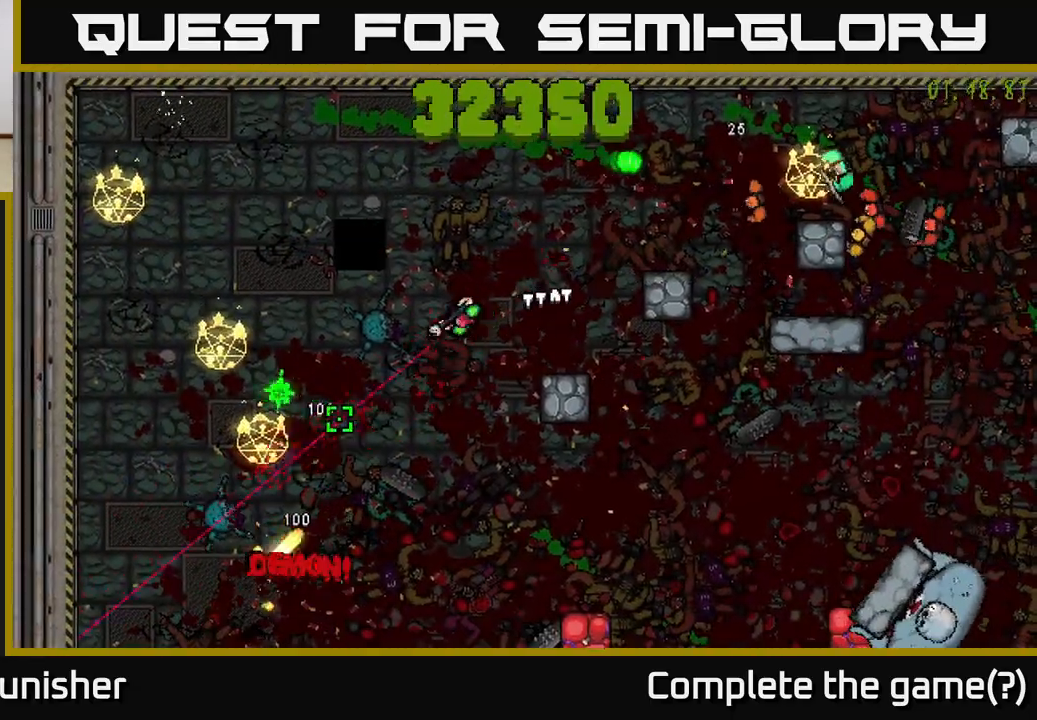
{"buttons": ["R2"], "left_stick": "down", "right_stick": "down-right", "events": [[67, "L2", "down"], [100, "left_stick", "down"], [150, "right_stick", "down-right"], [233, "L2", "up"], [317, "left_stick", "down-right"], [483, "left_stick", "down"]]}
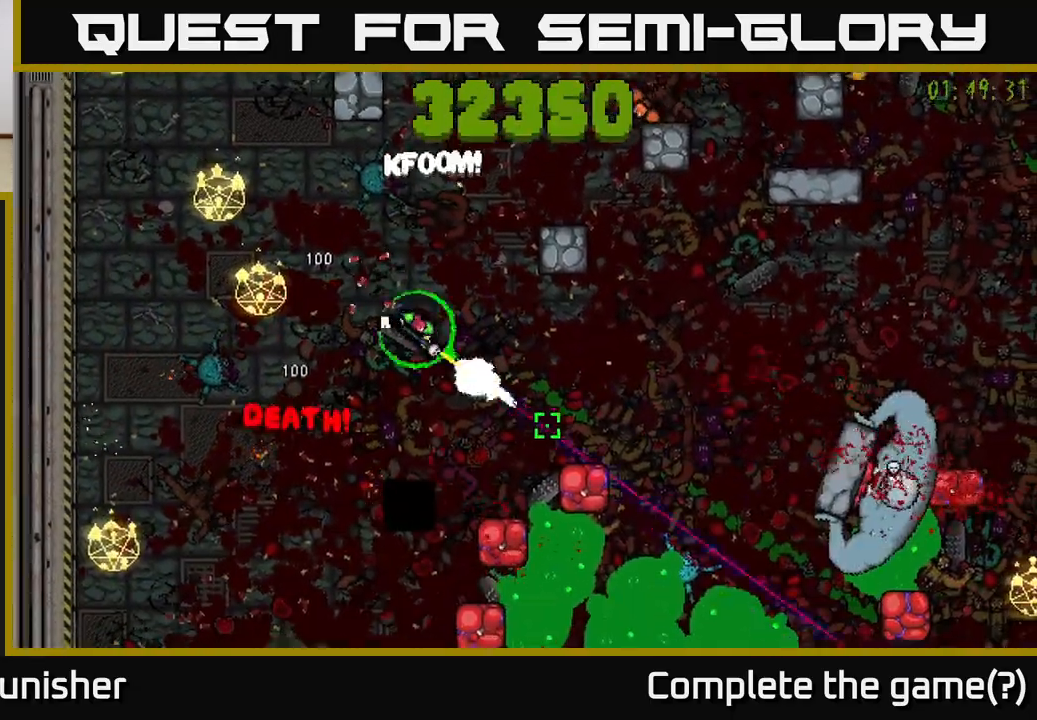
{"buttons": ["R2"], "left_stick": "down-left", "right_stick": "down-right", "events": [[17, "left_stick", "down-left"], [233, "left_stick", "down"], [367, "left_stick", "down-left"]]}
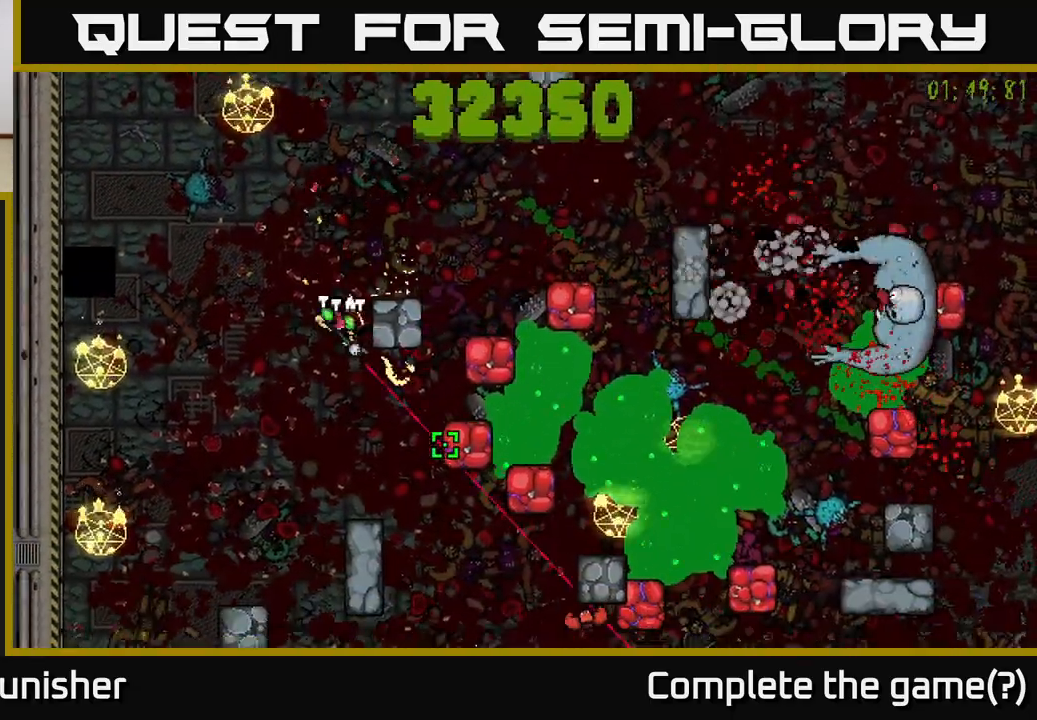
{"buttons": ["R2"], "left_stick": "down-left", "right_stick": "right", "events": [[50, "left_stick", "down"], [50, "right_stick", "right"], [100, "L2", "down"], [150, "left_stick", "down-right"], [233, "L2", "up"], [317, "left_stick", "down-left"]]}
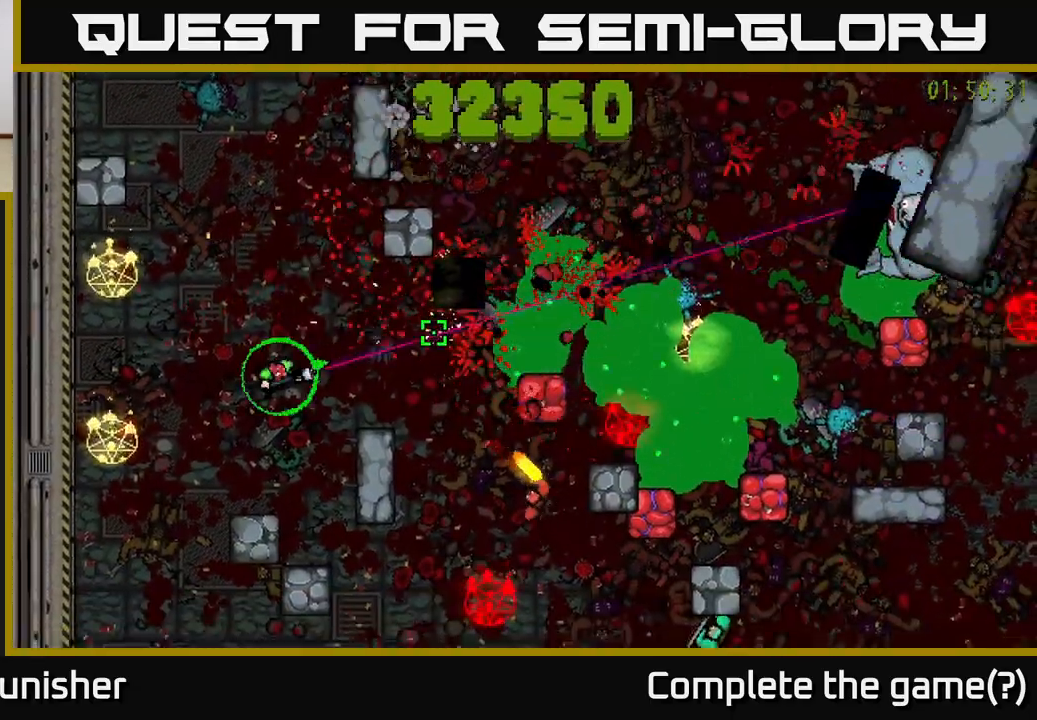
{"buttons": ["R2"], "left_stick": "down-right", "right_stick": "right", "events": [[50, "left_stick", "down-right"], [233, "right_stick", "down-right"], [367, "right_stick", "right"]]}
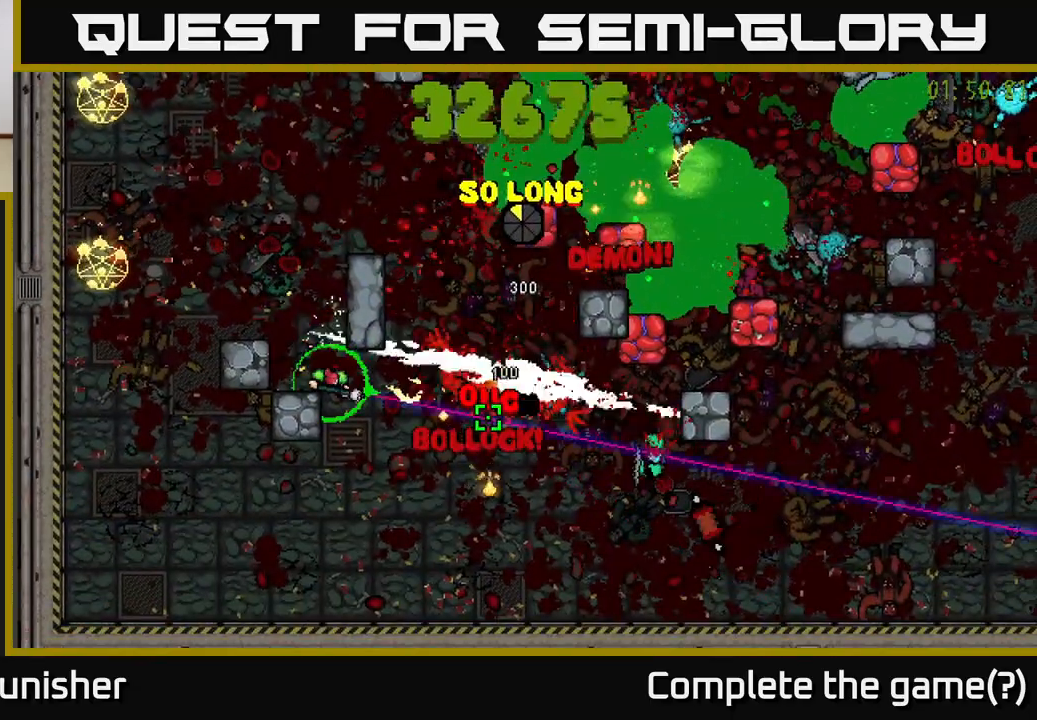
{"buttons": ["L2", "R2"], "left_stick": "right", "right_stick": "right", "events": [[217, "left_stick", "down"], [333, "left_stick", "down-right"], [450, "L2", "down"], [483, "left_stick", "right"]]}
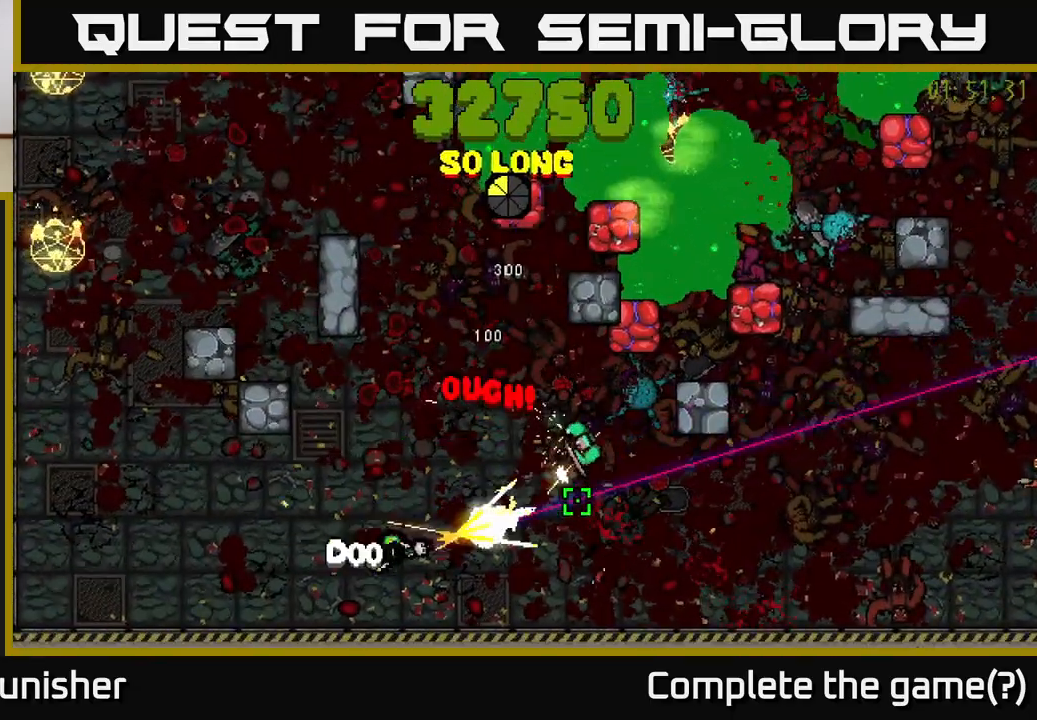
{"buttons": ["R2"], "left_stick": "right", "right_stick": "up-right", "events": [[100, "L2", "up"], [117, "right_stick", "up-right"]]}
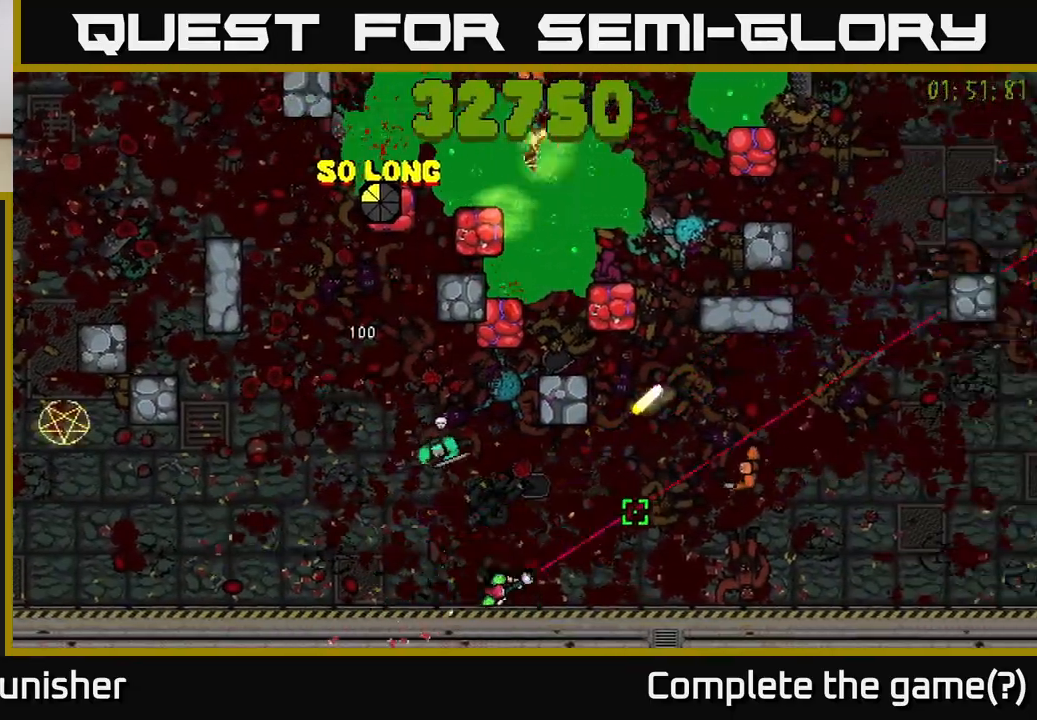
{"buttons": ["R2"], "left_stick": "right", "right_stick": "up", "events": [[467, "right_stick", "up"]]}
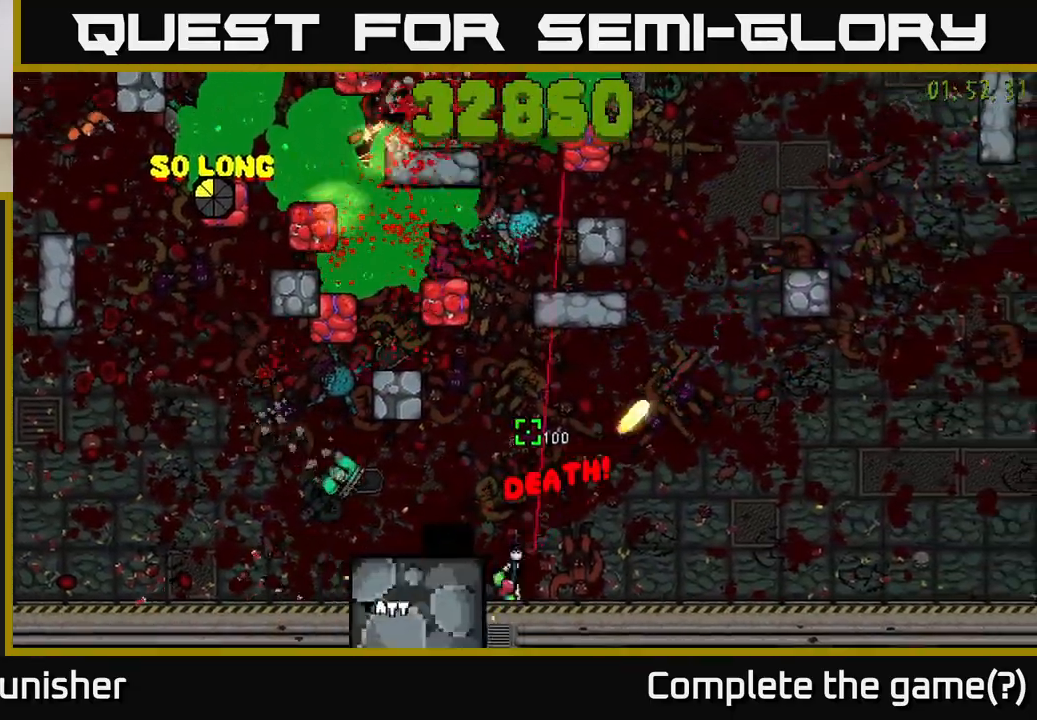
{"buttons": ["R2"], "left_stick": "up-right", "right_stick": "up", "events": [[50, "right_stick", "up-left"], [100, "left_stick", "up-right"], [217, "L2", "down"], [367, "L2", "up"], [450, "right_stick", "up"]]}
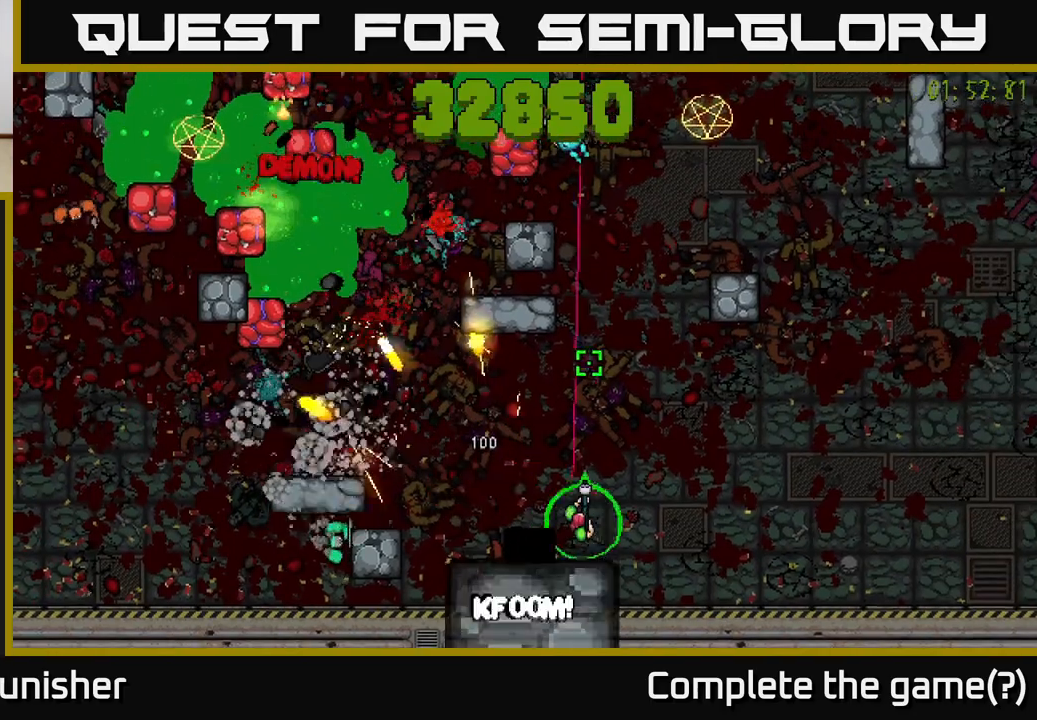
{"buttons": ["R2"], "left_stick": "up-right", "right_stick": "up-left", "events": [[267, "left_stick", "up"], [367, "right_stick", "up-left"], [383, "left_stick", "up-right"]]}
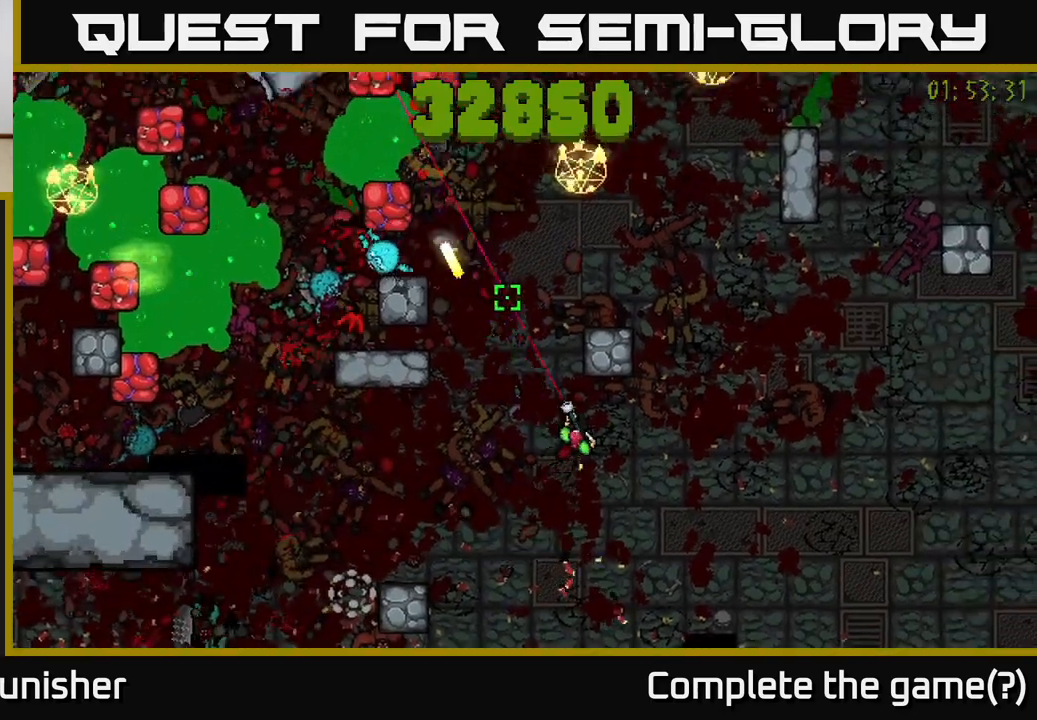
{"buttons": ["R2"], "left_stick": "up", "right_stick": "up-left", "events": [[150, "left_stick", "right"], [483, "left_stick", "up"]]}
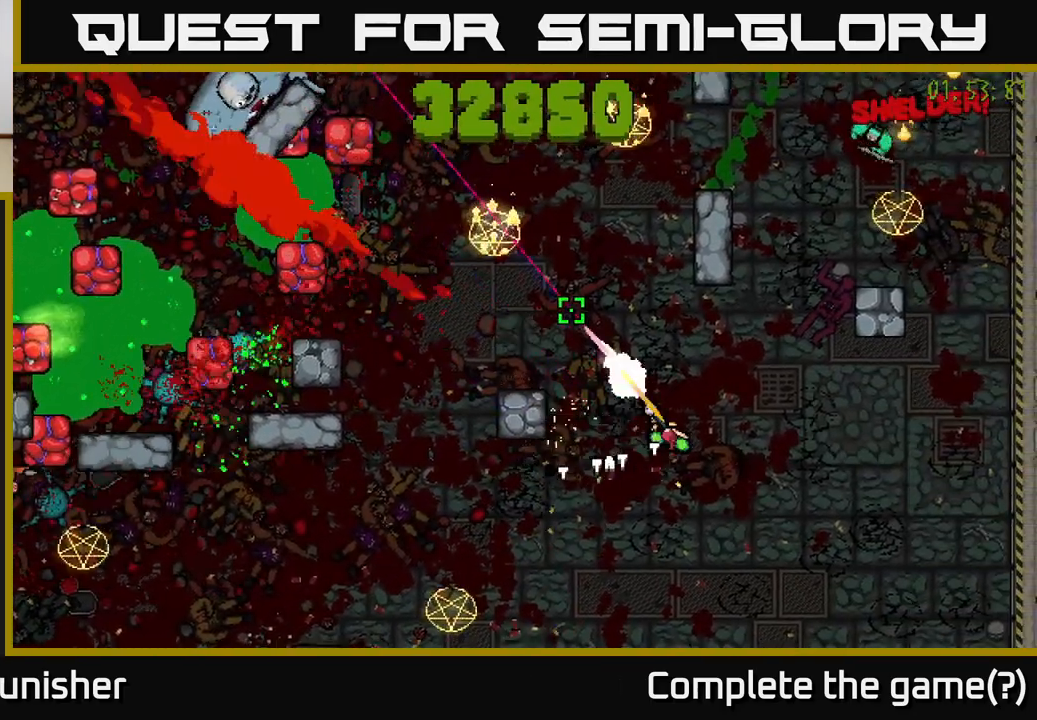
{"buttons": ["R2"], "left_stick": "up-left", "right_stick": "up-left", "events": [[267, "left_stick", "up-left"]]}
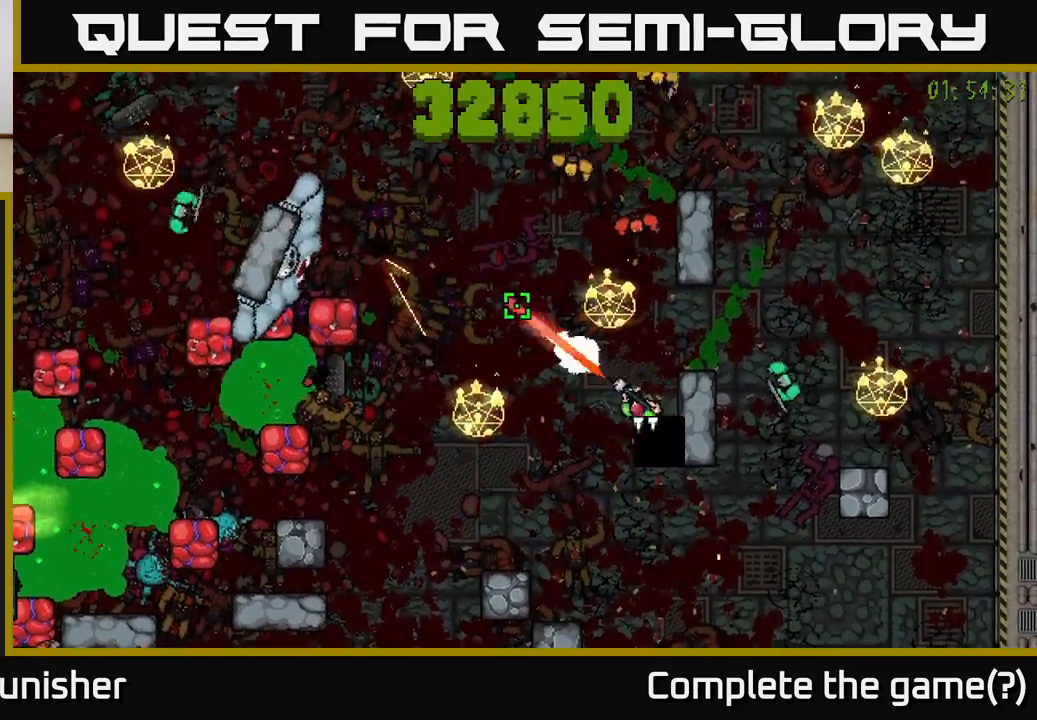
{"buttons": ["R2"], "left_stick": "up", "right_stick": "left", "events": [[133, "left_stick", "up-right"], [250, "left_stick", "up"], [267, "right_stick", "left"], [283, "L2", "down"], [467, "L2", "up"]]}
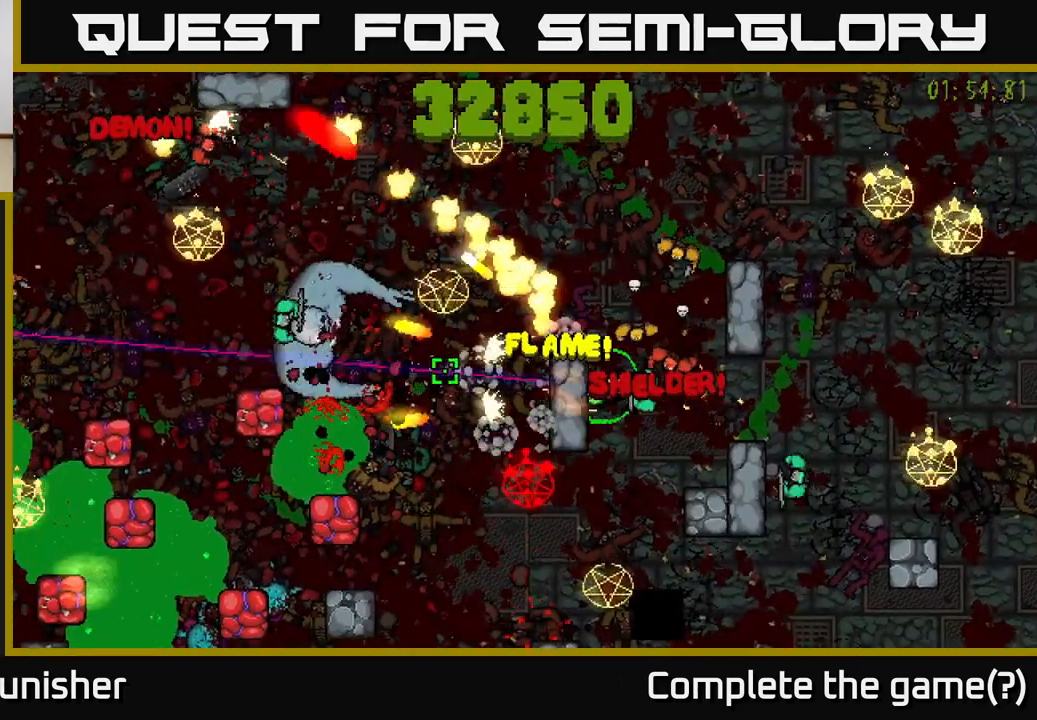
{"buttons": [], "left_stick": "center", "right_stick": "up-left", "events": [[467, "R2", "up"], [483, "left_stick", "center"], [483, "right_stick", "up-left"]]}
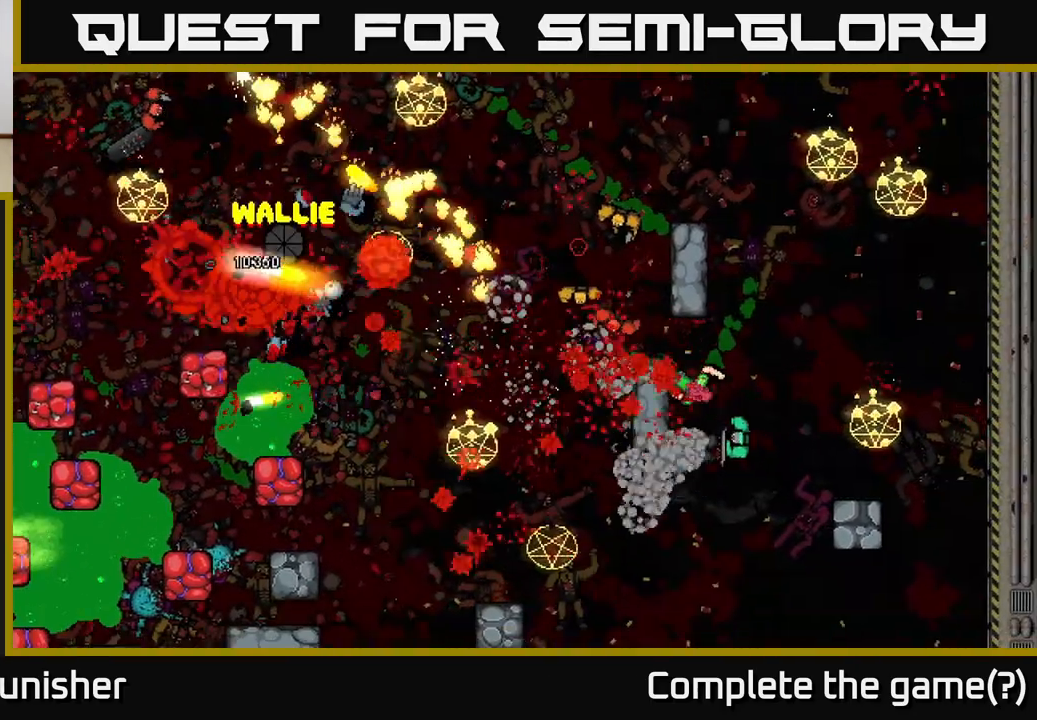
{"buttons": [], "left_stick": "center", "right_stick": "center", "events": [[100, "right_stick", "center"]]}